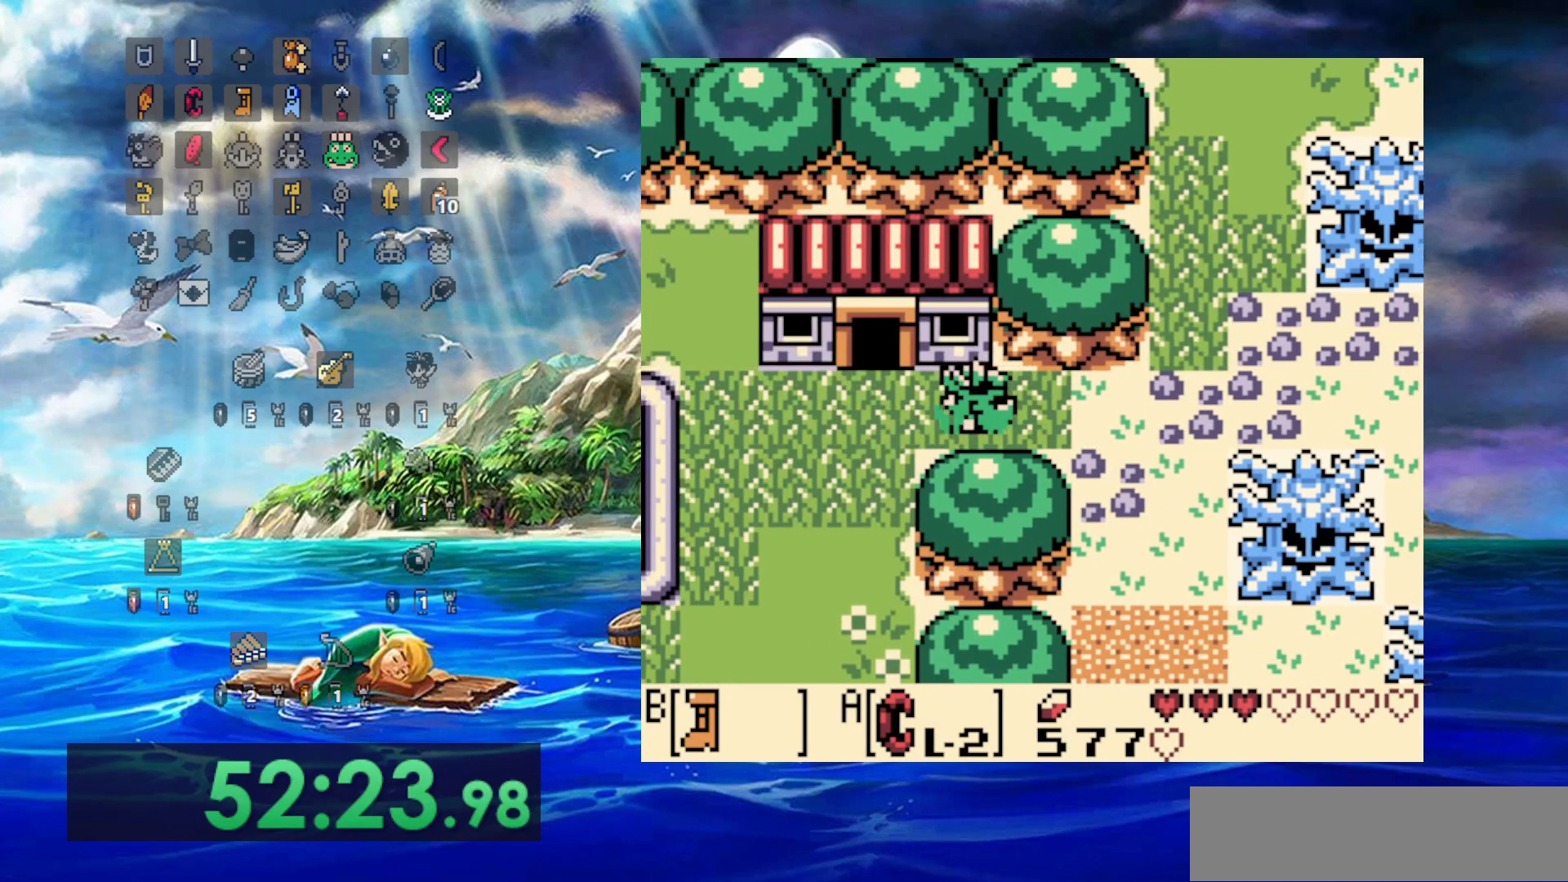
Gameplay with a controller (Nintendo layout); each line is a JSON object with the inputs held at the frame after it. "events" lists button and stick changes between this image and that frame as [ms after this image, input, new state], when the widget could be followed in between. Not read: DPAD_DOWN DPAD_UP L3 R3.
{"buttons": ["DPAD_LEFT"], "events": []}
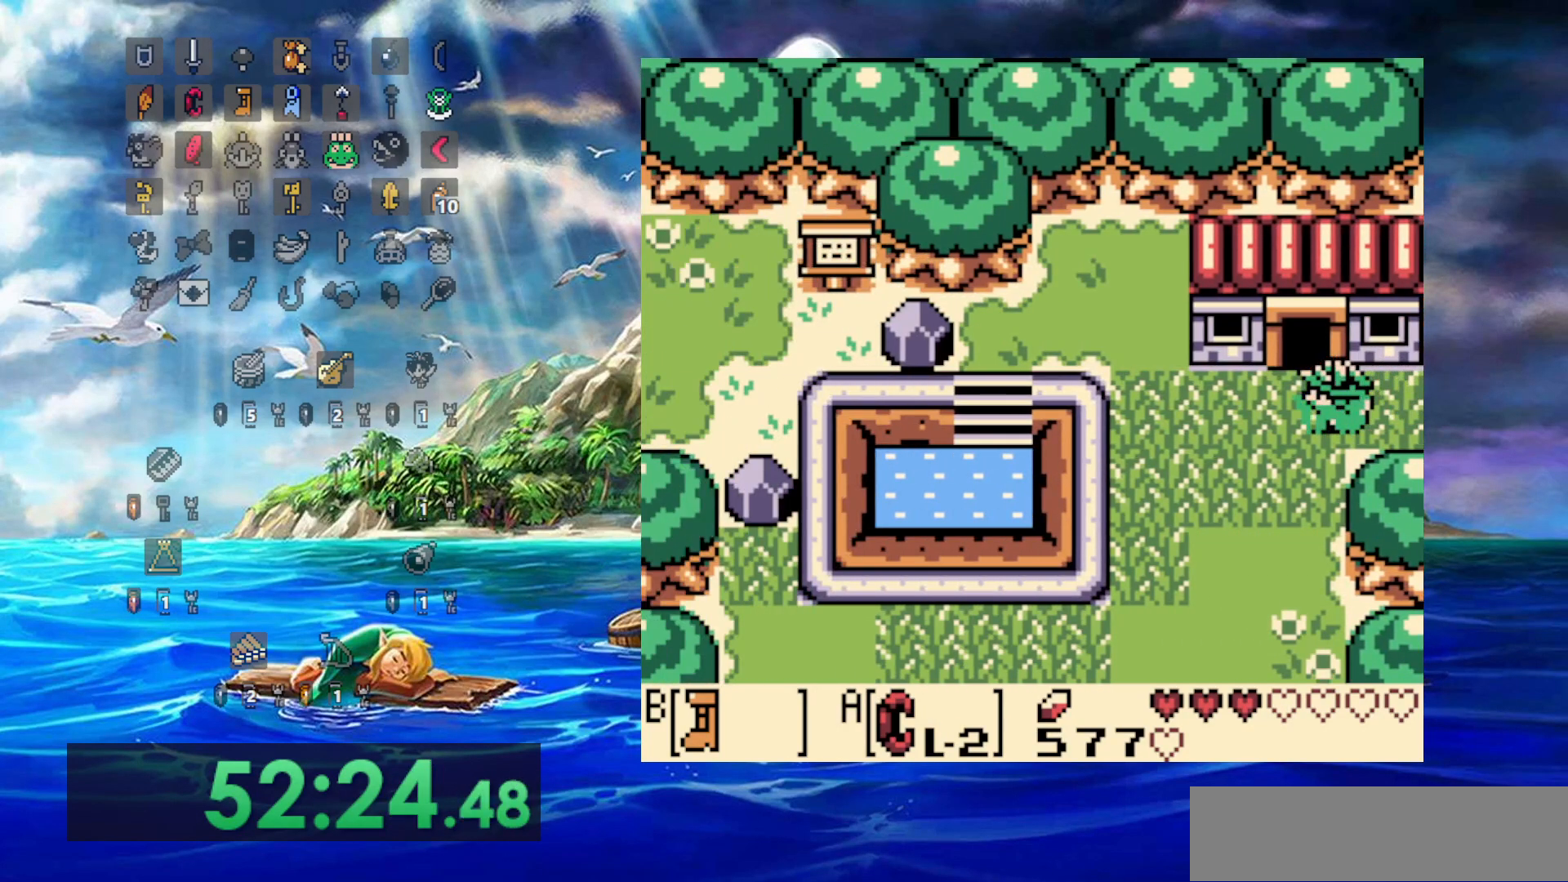
{"buttons": ["DPAD_LEFT"], "events": []}
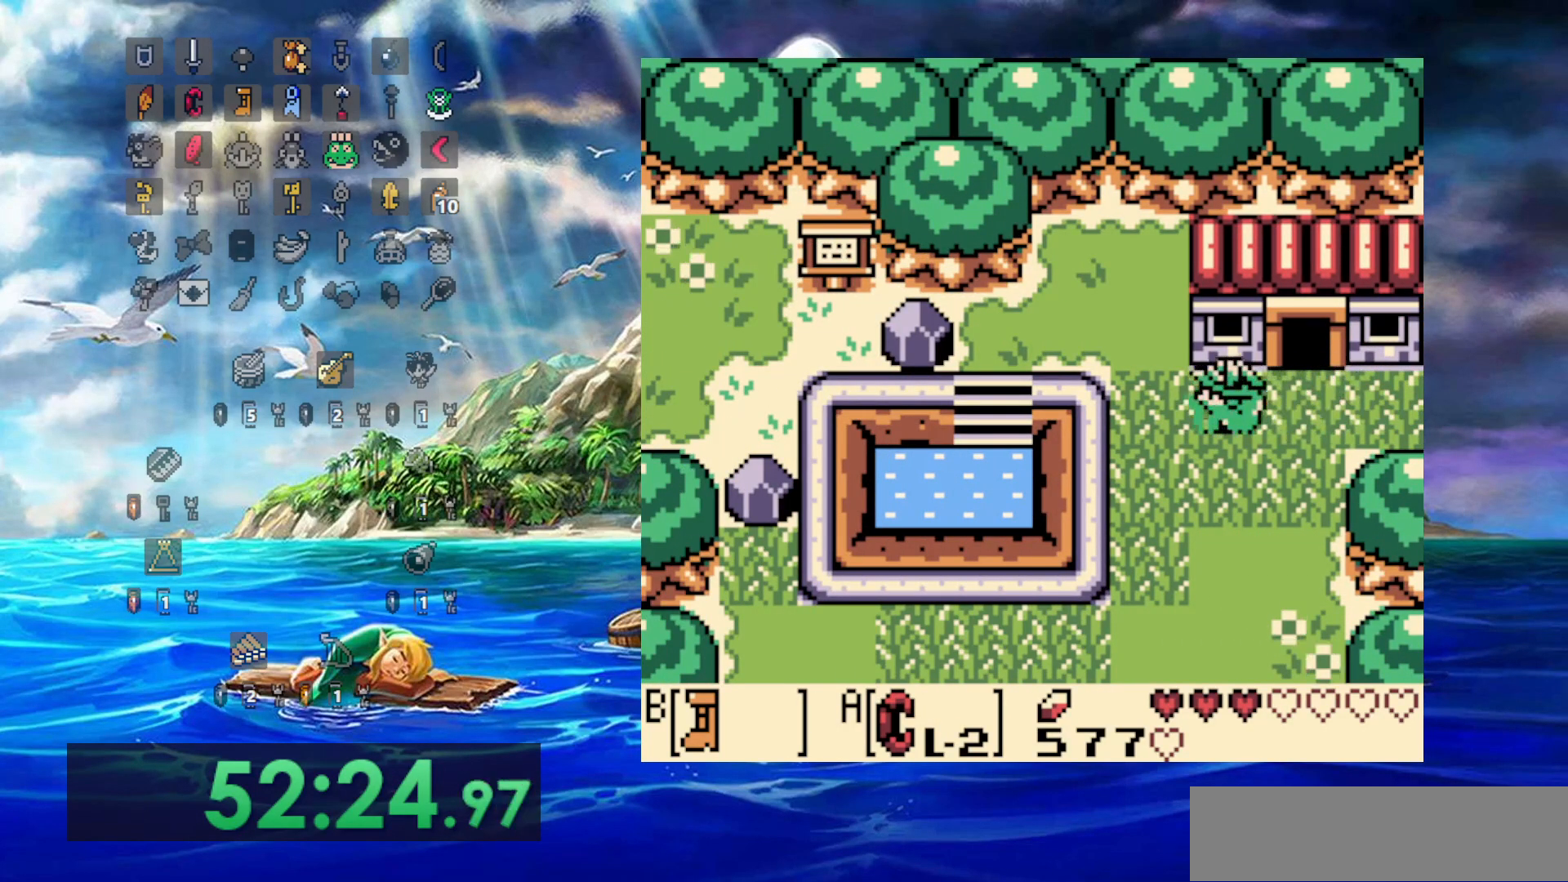
{"buttons": ["DPAD_LEFT"], "events": []}
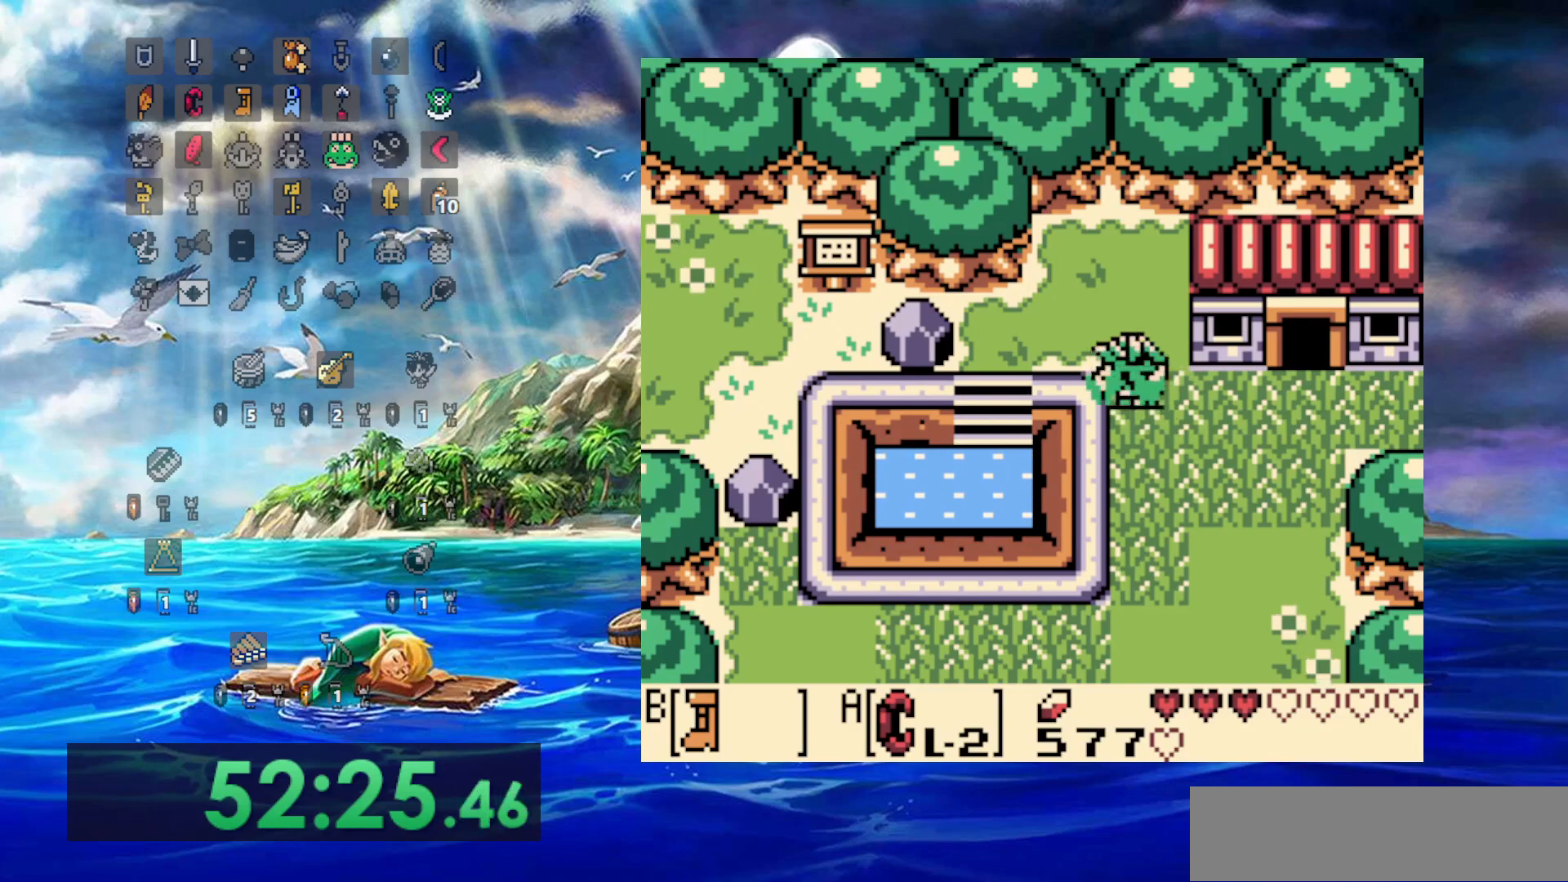
{"buttons": ["DPAD_LEFT"], "events": []}